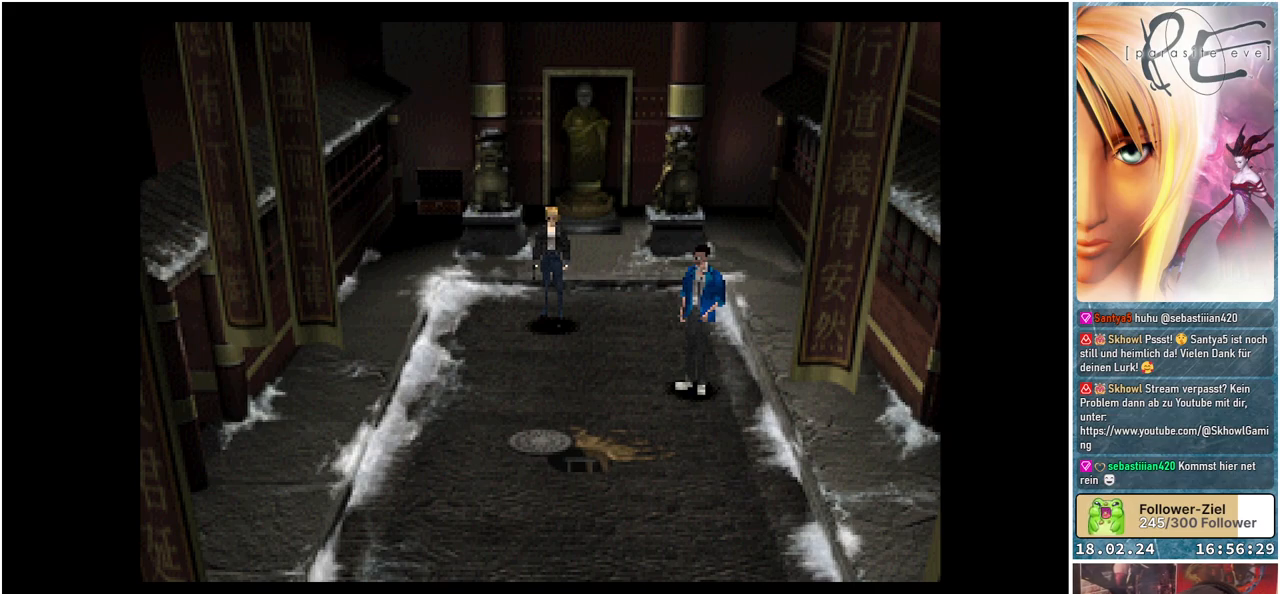
Gameplay with a controller (Xbox layout); each line is a JSON object with the inputs held at the frame after it. "events" lists button and stick changes between this image and that frame as [ms after this image, input, new state], when the widget could be followed in between. Not read: left_stick right_stick.
{"buttons": ["B", "DPAD_LEFT"], "events": [[50, "DPAD_LEFT", "down"], [200, "B", "down"]]}
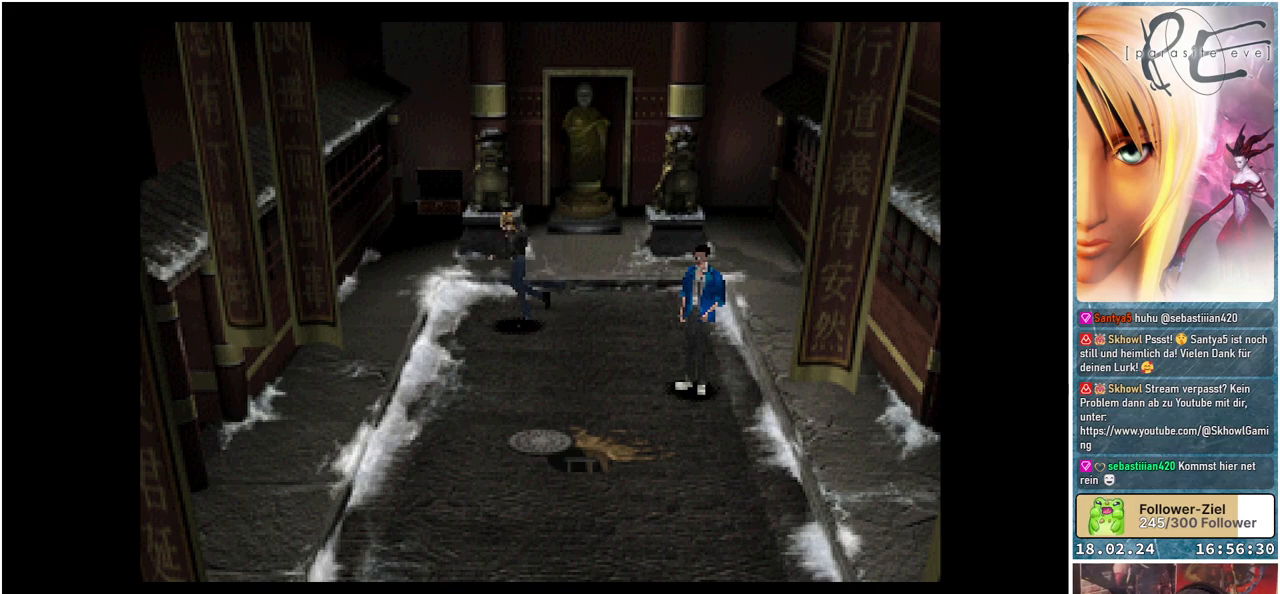
{"buttons": ["B", "DPAD_UP", "DPAD_LEFT"], "events": [[150, "DPAD_UP", "down"]]}
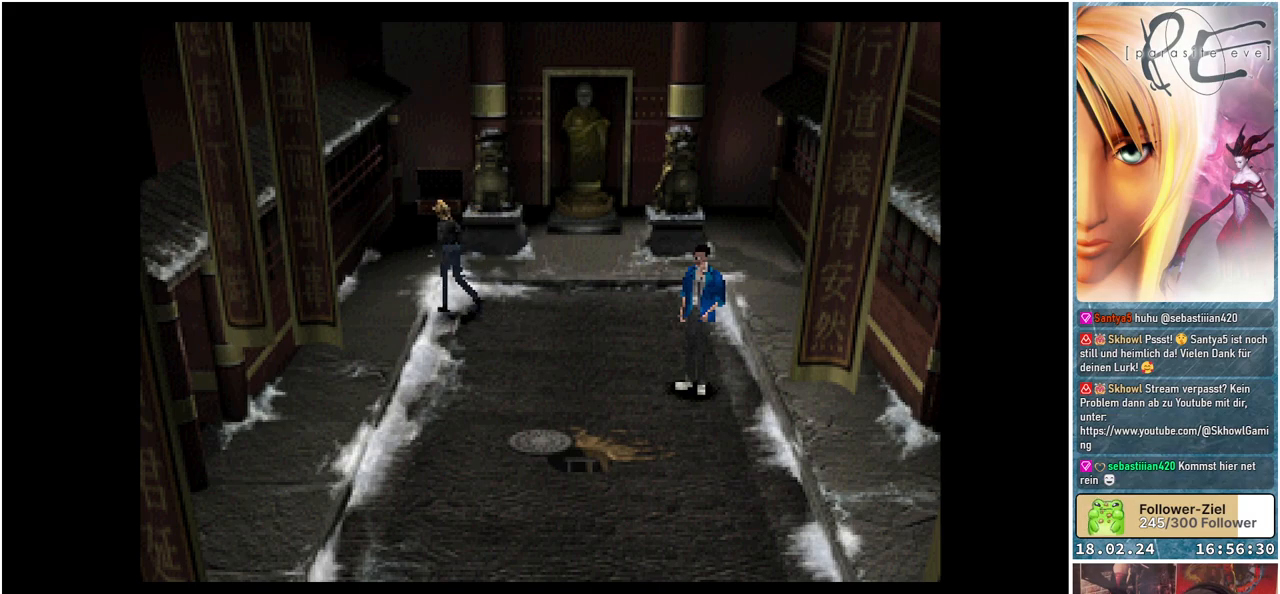
{"buttons": ["B", "DPAD_UP"], "events": [[250, "DPAD_LEFT", "up"]]}
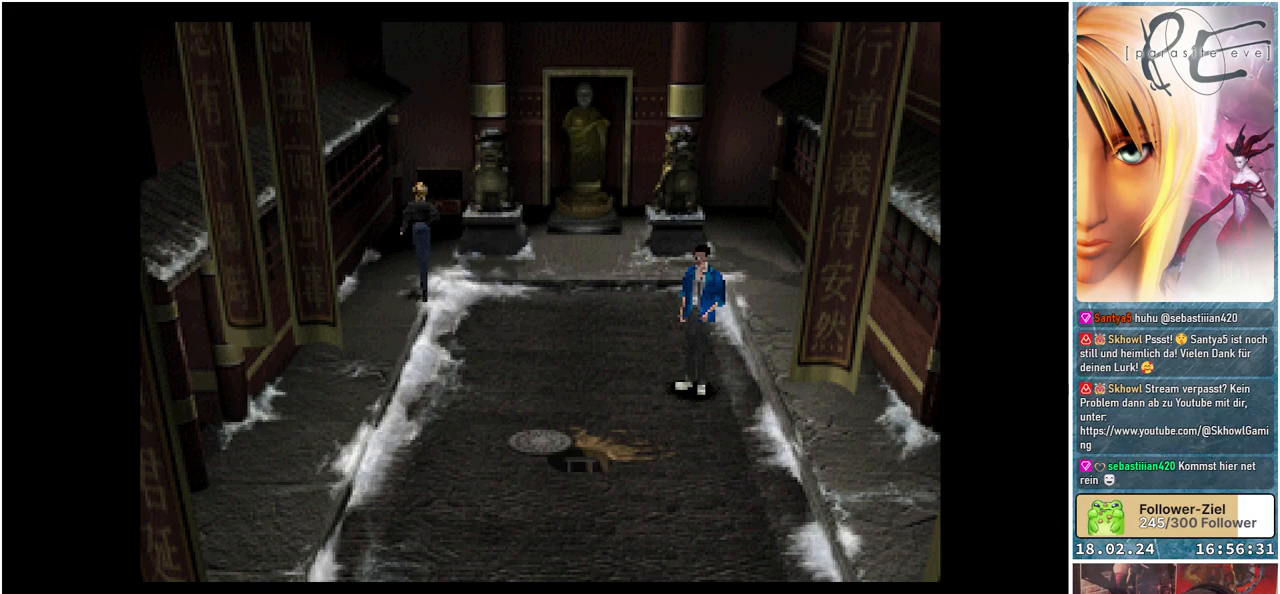
{"buttons": ["B", "DPAD_UP"], "events": [[283, "DPAD_LEFT", "down"], [417, "DPAD_LEFT", "up"]]}
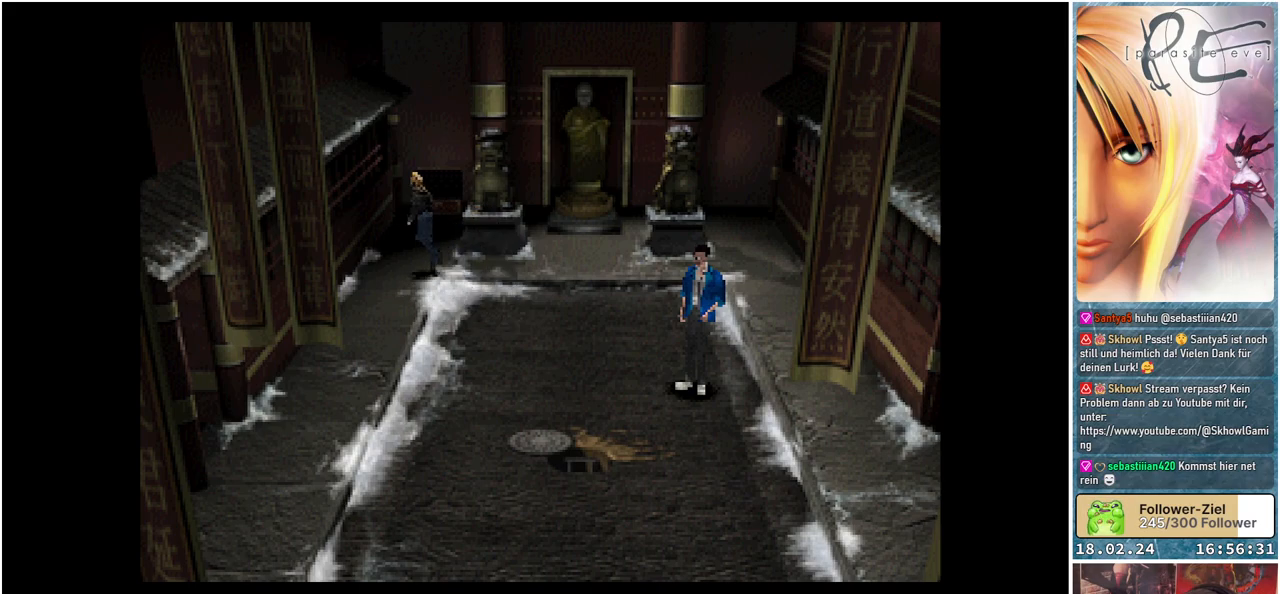
{"buttons": ["B", "DPAD_UP"], "events": []}
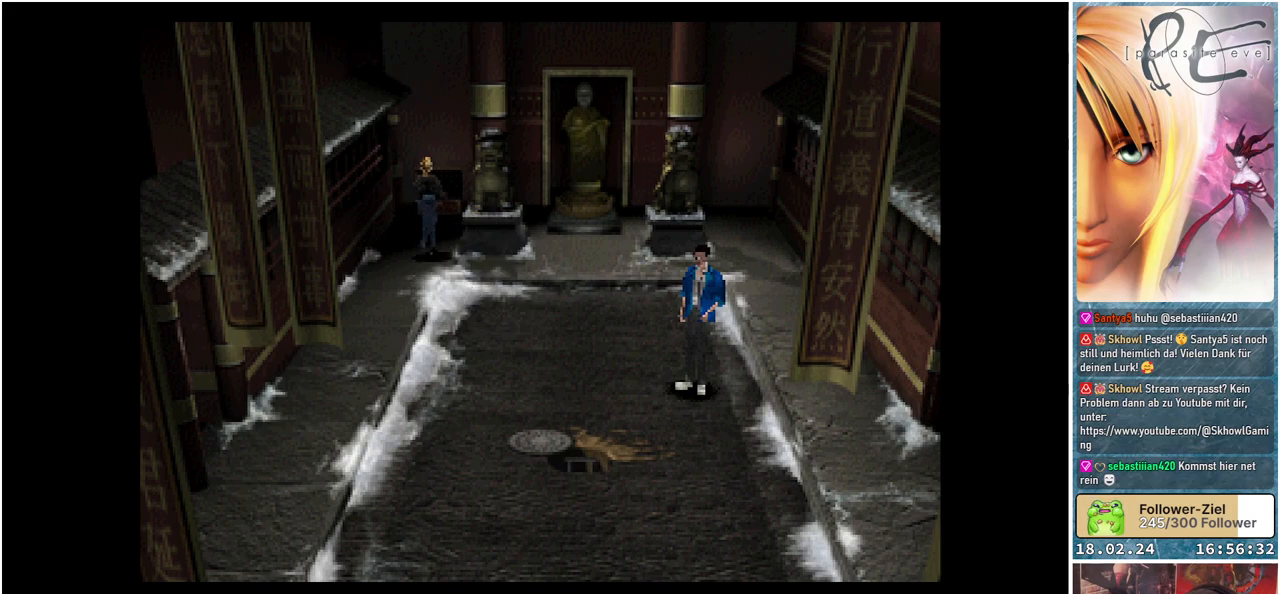
{"buttons": ["B", "DPAD_UP"], "events": []}
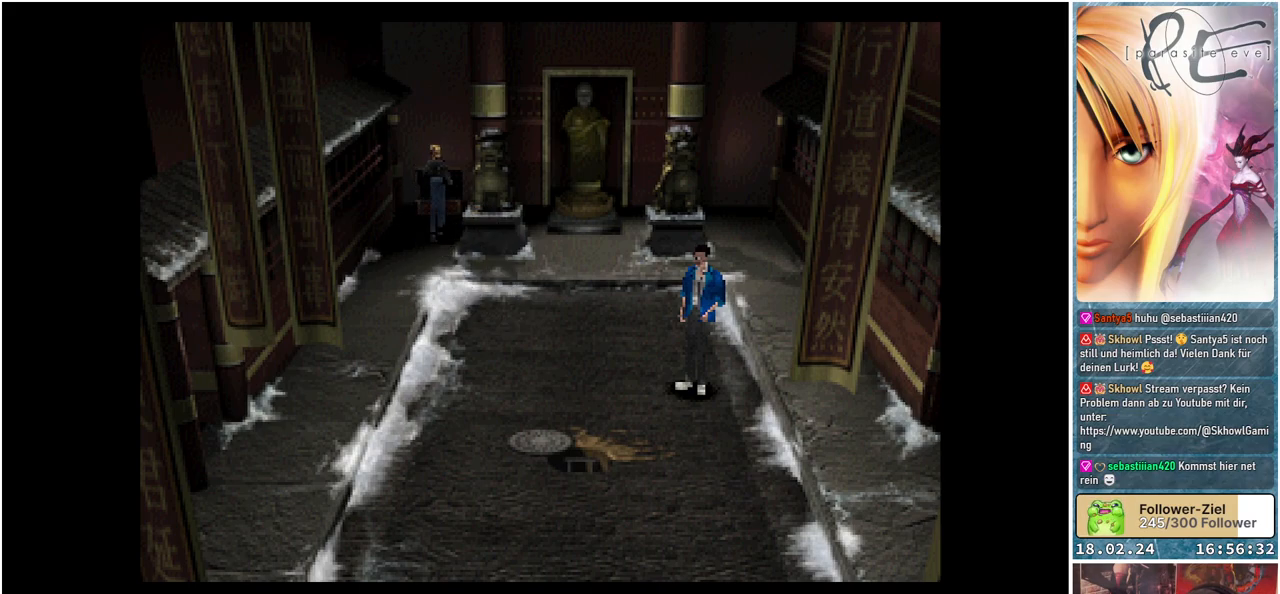
{"buttons": ["B", "DPAD_UP"], "events": []}
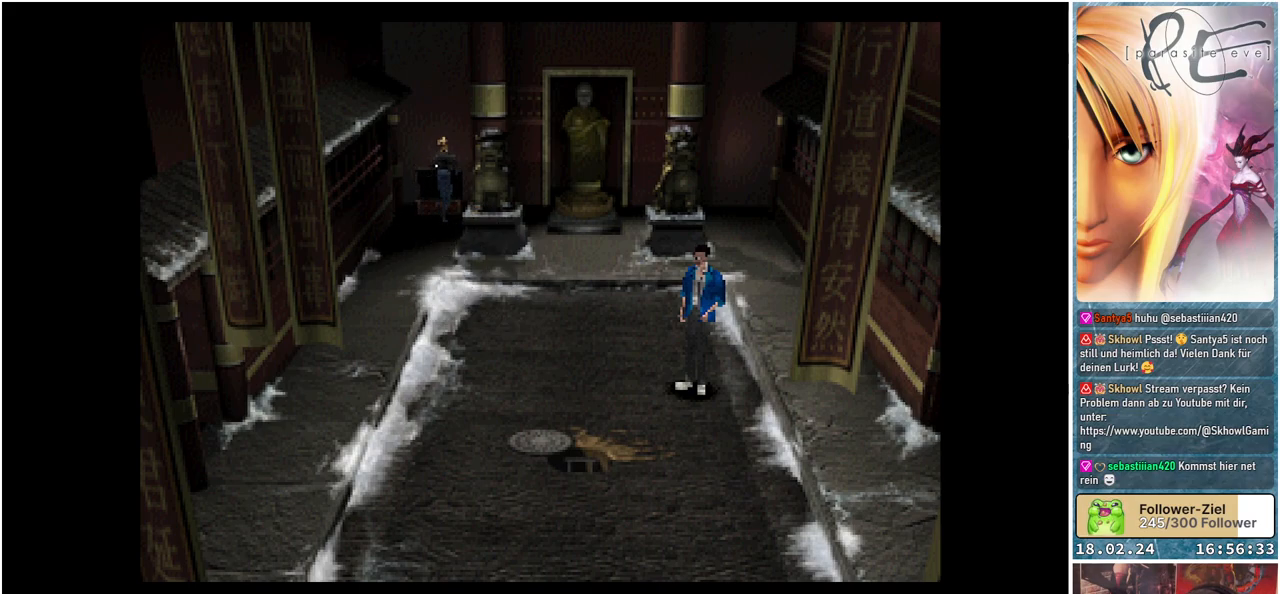
{"buttons": ["B", "DPAD_UP"], "events": [[283, "A", "down"], [483, "A", "up"]]}
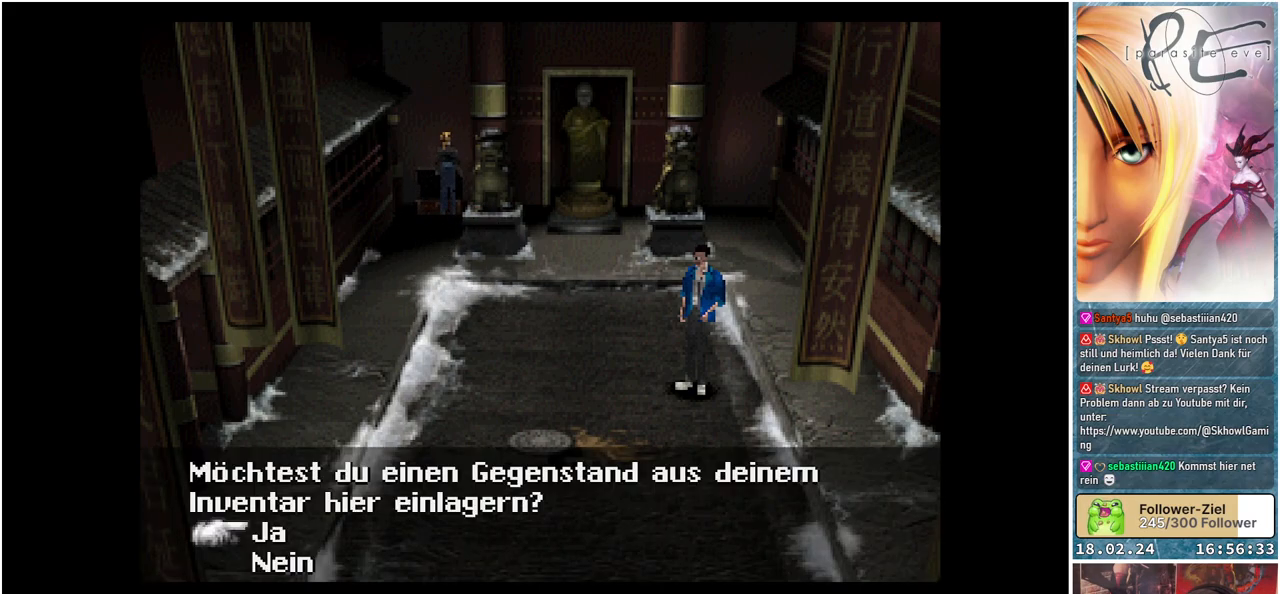
{"buttons": [], "events": [[83, "B", "up"], [167, "DPAD_UP", "up"]]}
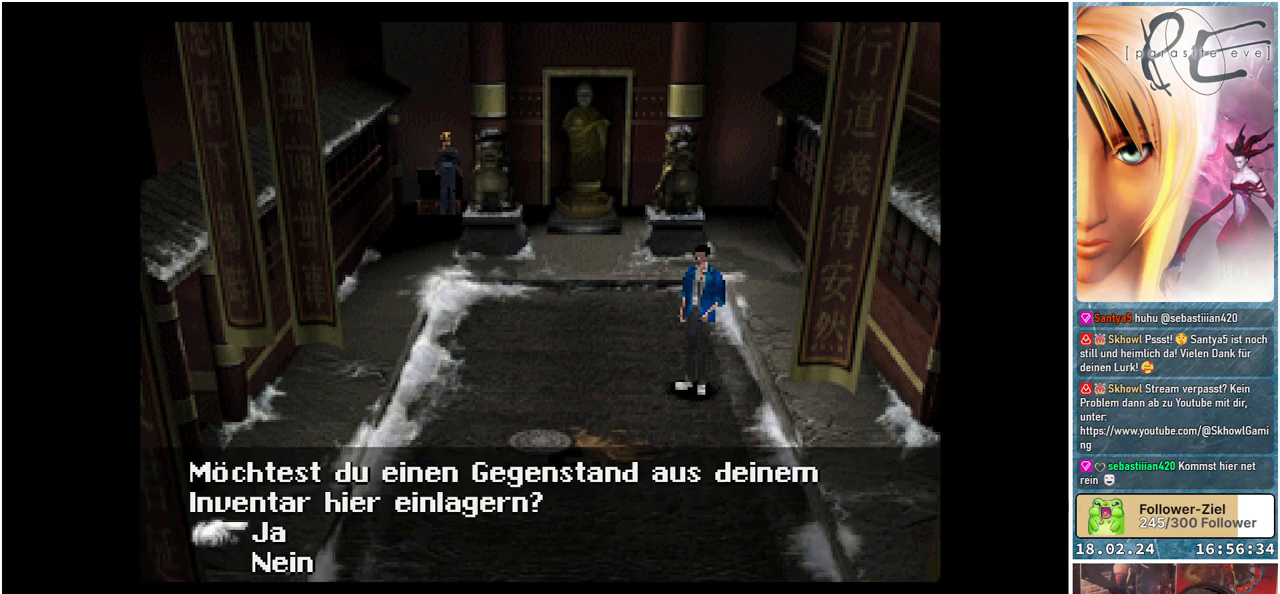
{"buttons": [], "events": [[200, "A", "down"], [350, "A", "up"]]}
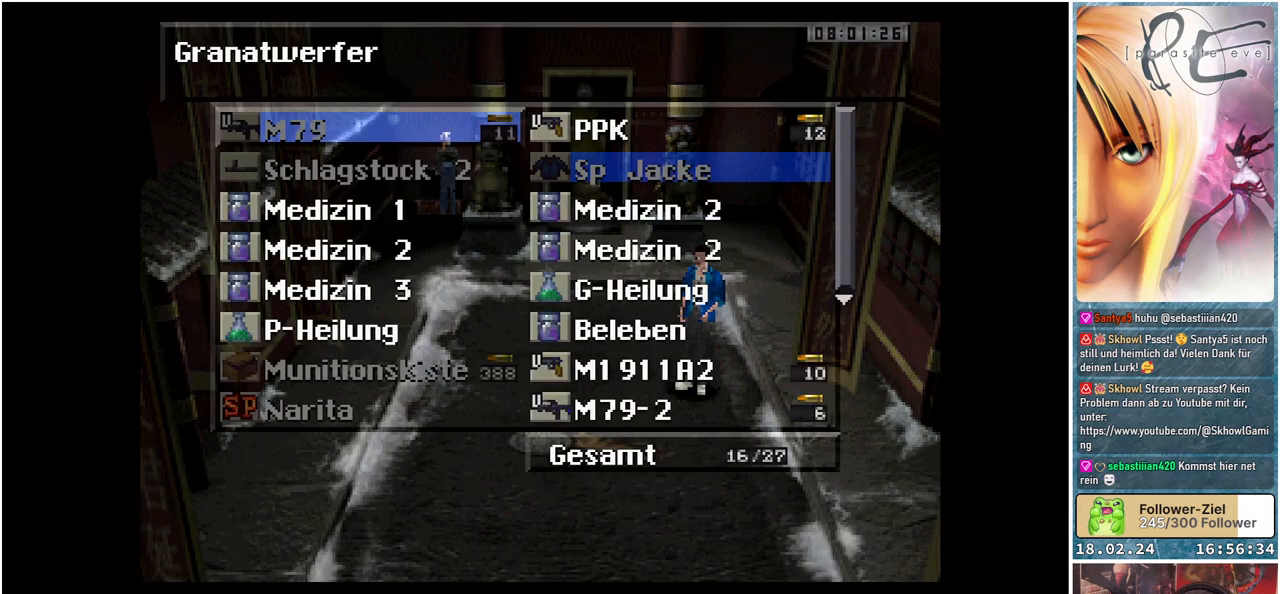
{"buttons": ["DPAD_RIGHT"], "events": [[500, "DPAD_RIGHT", "down"]]}
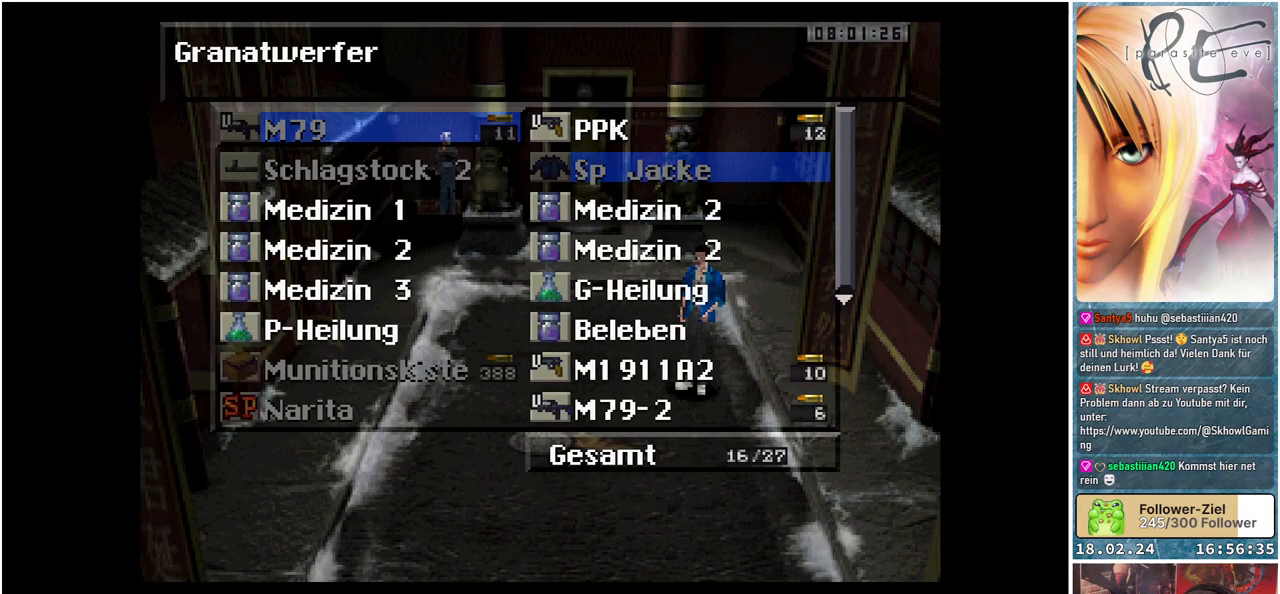
{"buttons": ["DPAD_DOWN"], "events": [[117, "DPAD_RIGHT", "up"], [367, "DPAD_DOWN", "down"]]}
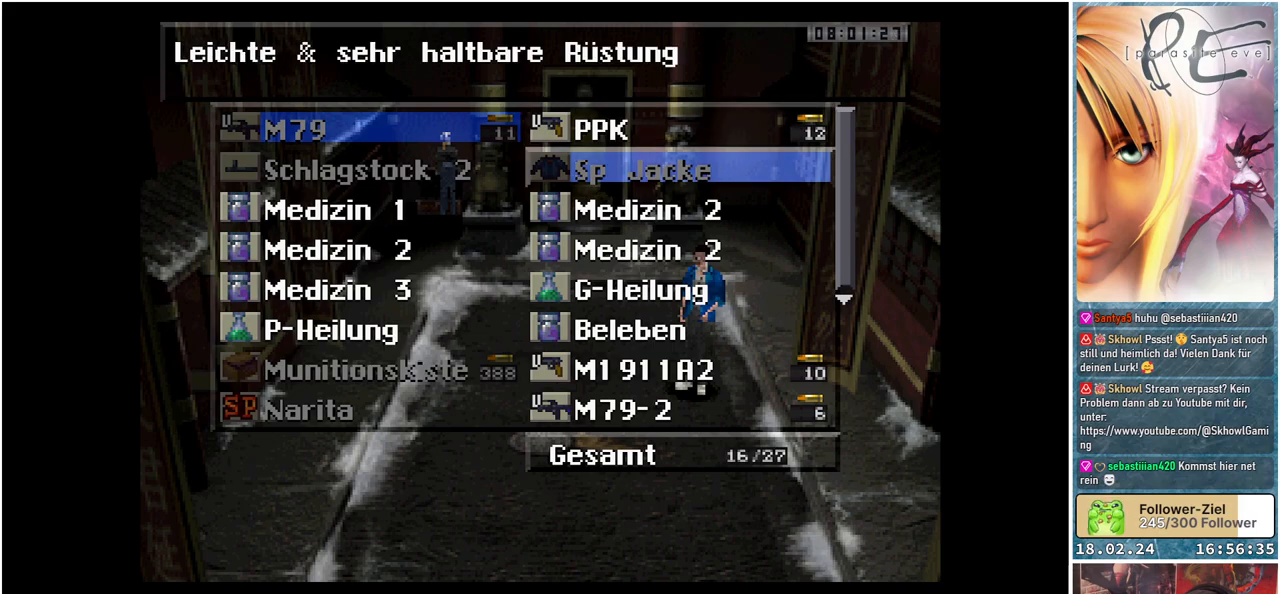
{"buttons": ["DPAD_DOWN"], "events": []}
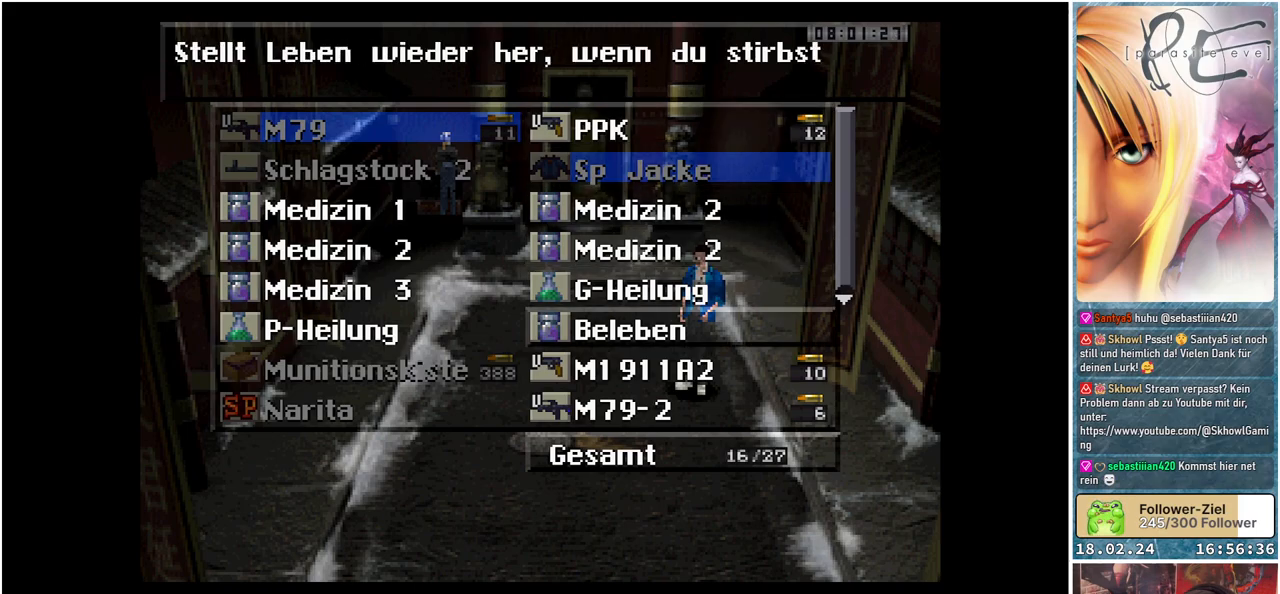
{"buttons": [], "events": [[217, "DPAD_DOWN", "up"], [383, "DPAD_LEFT", "down"], [500, "DPAD_LEFT", "up"]]}
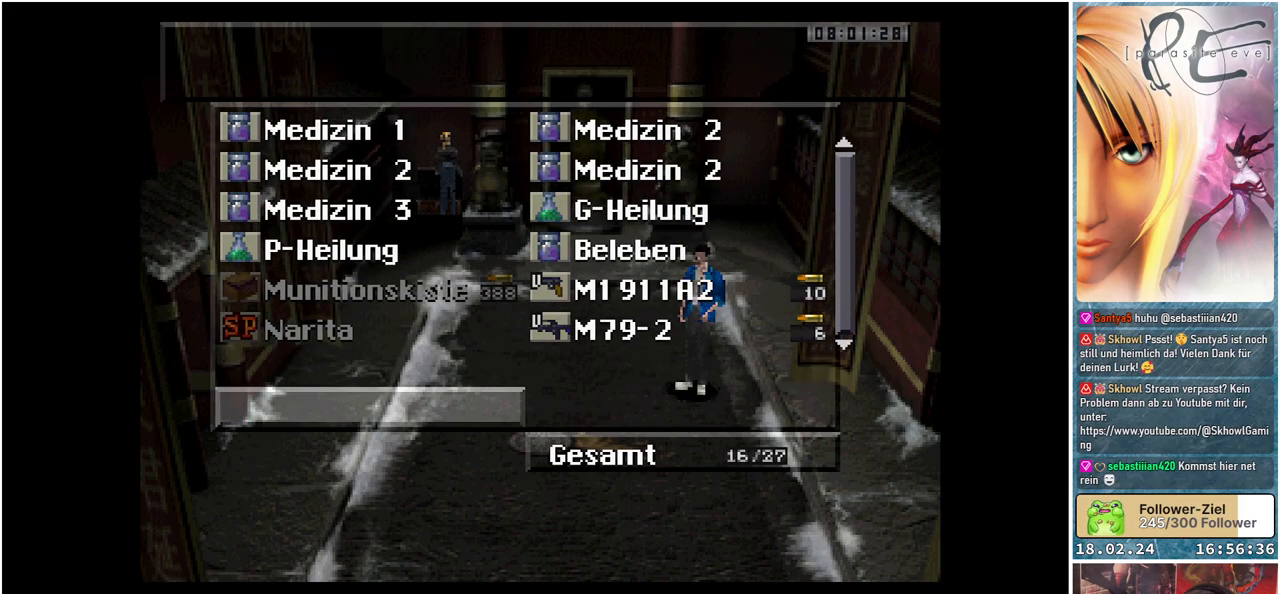
{"buttons": ["DPAD_UP"], "events": [[183, "DPAD_UP", "down"], [317, "DPAD_UP", "up"], [417, "DPAD_UP", "down"]]}
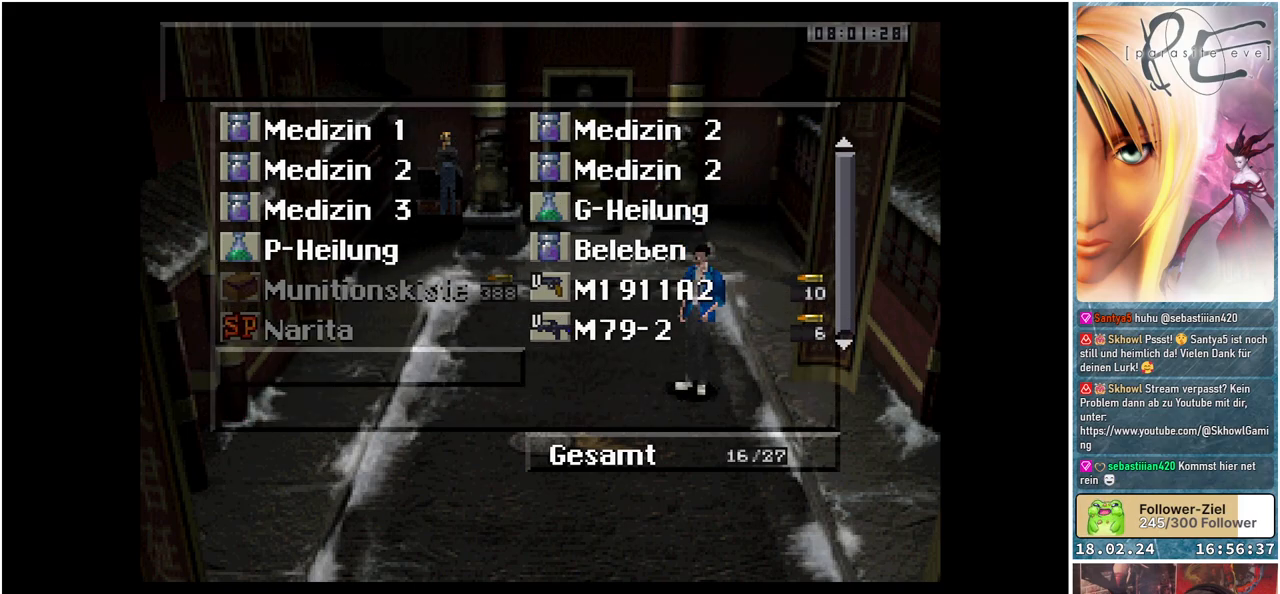
{"buttons": [], "events": [[50, "DPAD_UP", "up"], [100, "A", "down"], [250, "A", "up"]]}
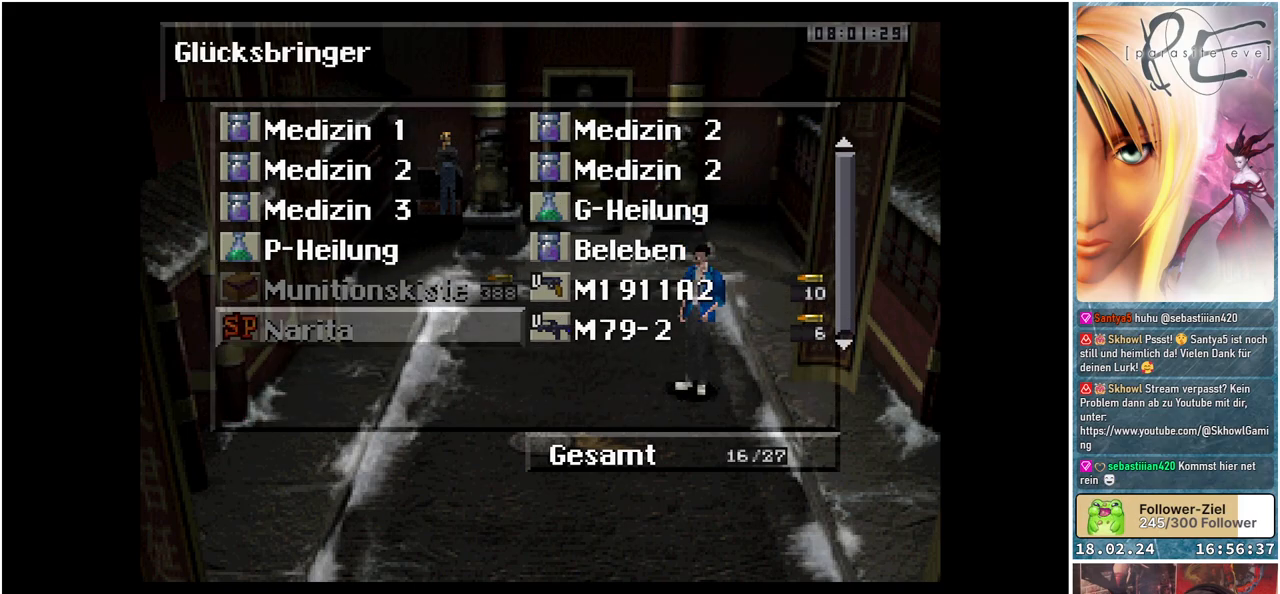
{"buttons": [], "events": [[317, "A", "down"], [450, "A", "up"]]}
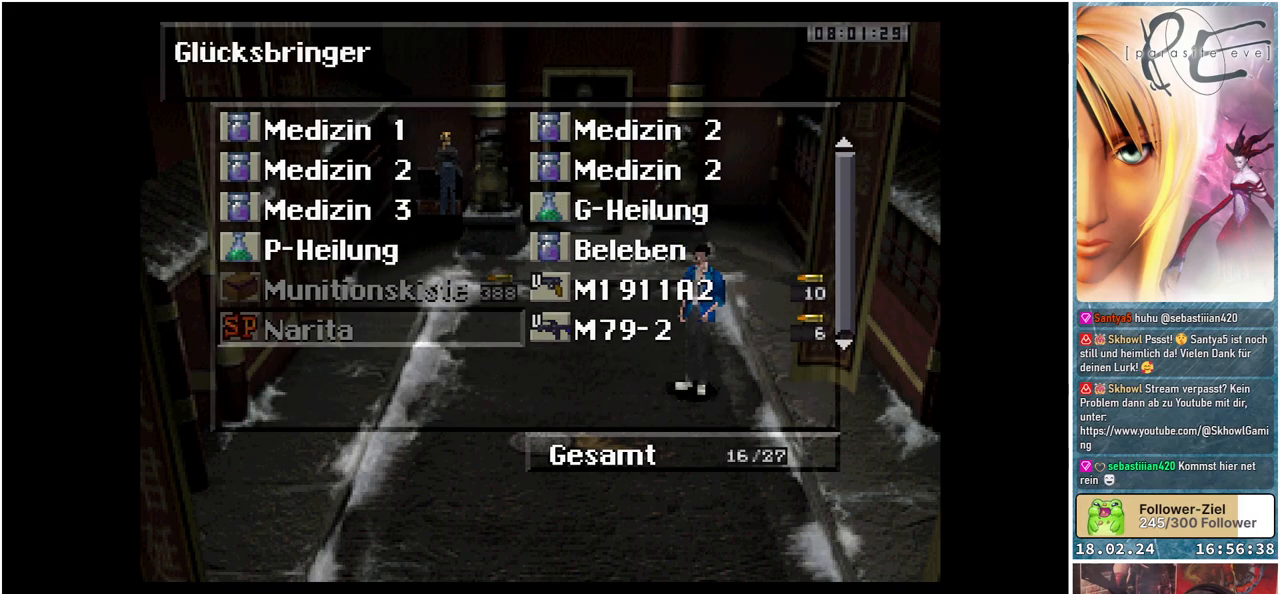
{"buttons": [], "events": [[50, "A", "down"], [167, "A", "up"], [383, "B", "down"], [500, "B", "up"]]}
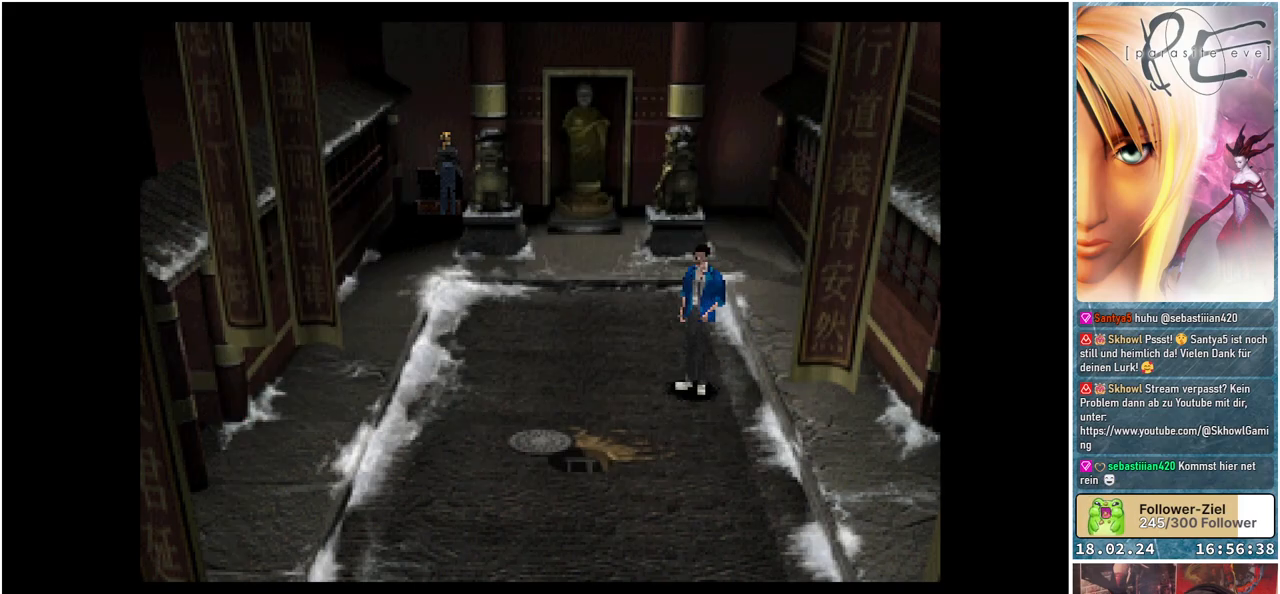
{"buttons": ["DPAD_DOWN"], "events": [[167, "B", "down"], [267, "B", "up"], [467, "DPAD_DOWN", "down"]]}
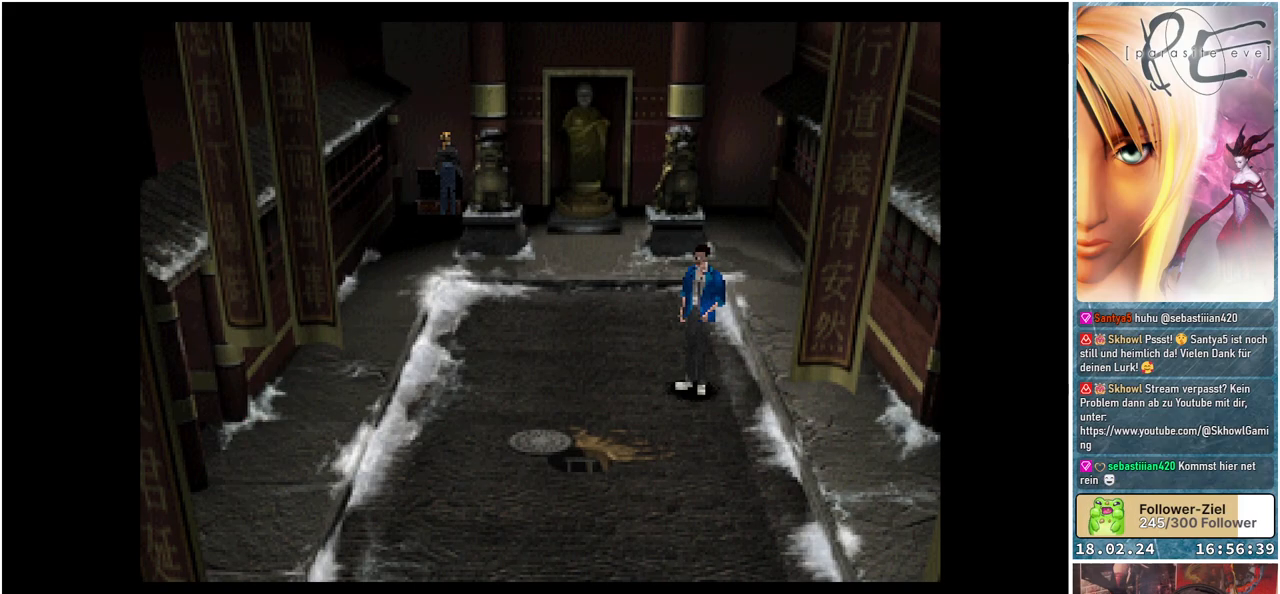
{"buttons": ["B", "DPAD_DOWN"], "events": [[67, "B", "down"]]}
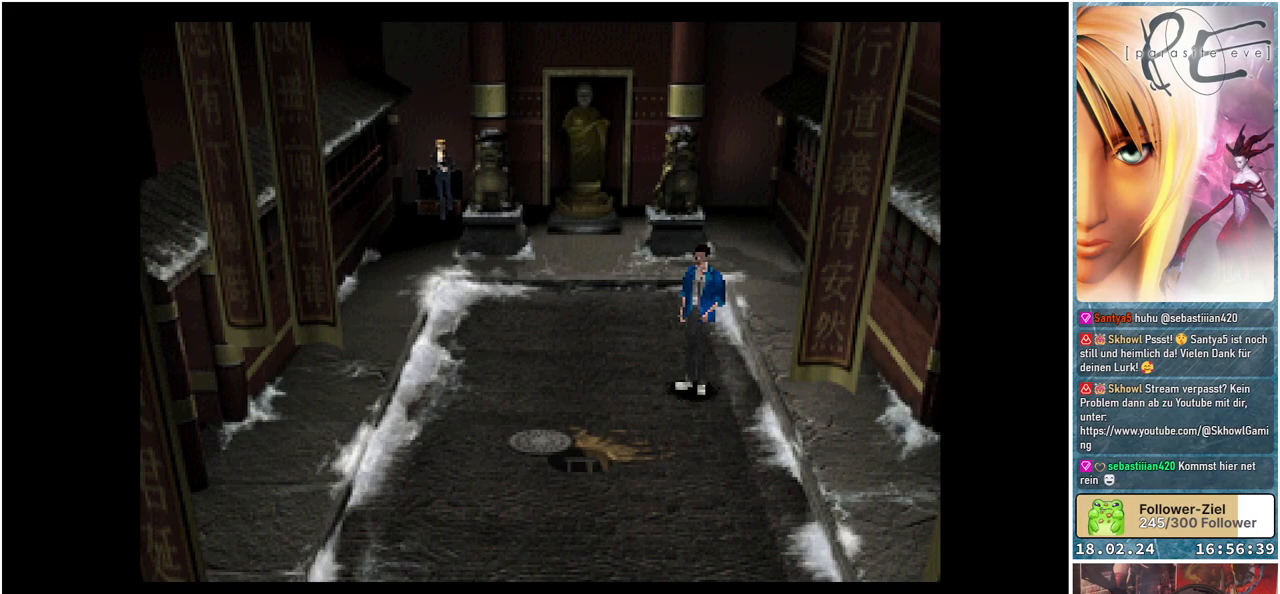
{"buttons": ["B", "DPAD_DOWN"], "events": []}
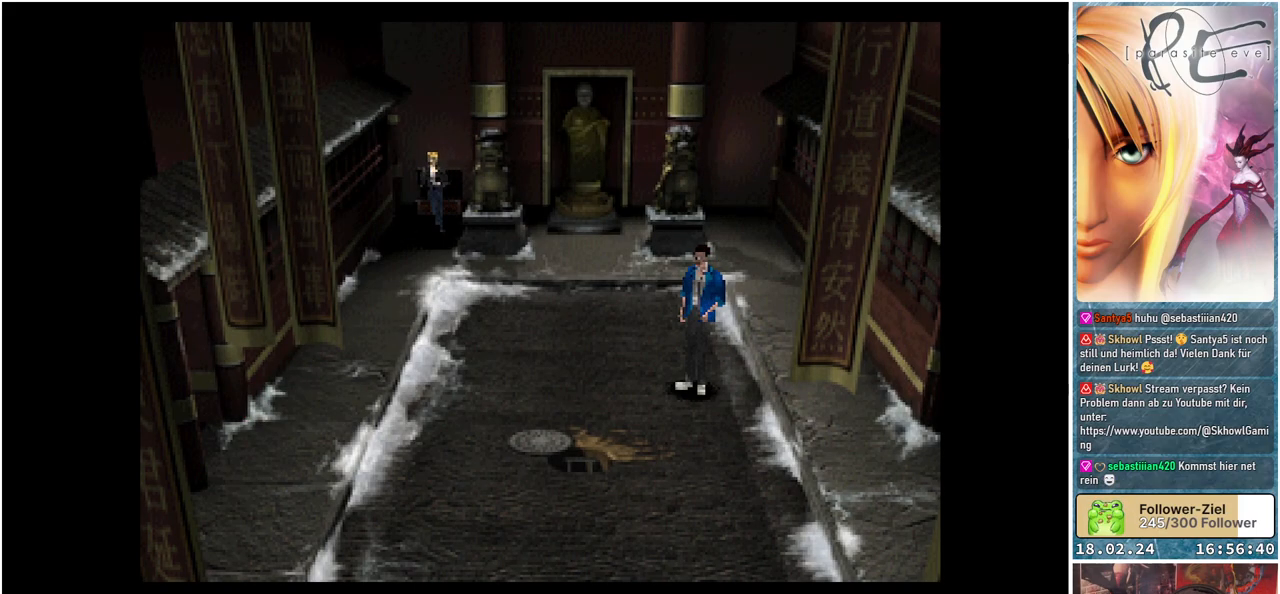
{"buttons": ["B", "DPAD_DOWN"], "events": []}
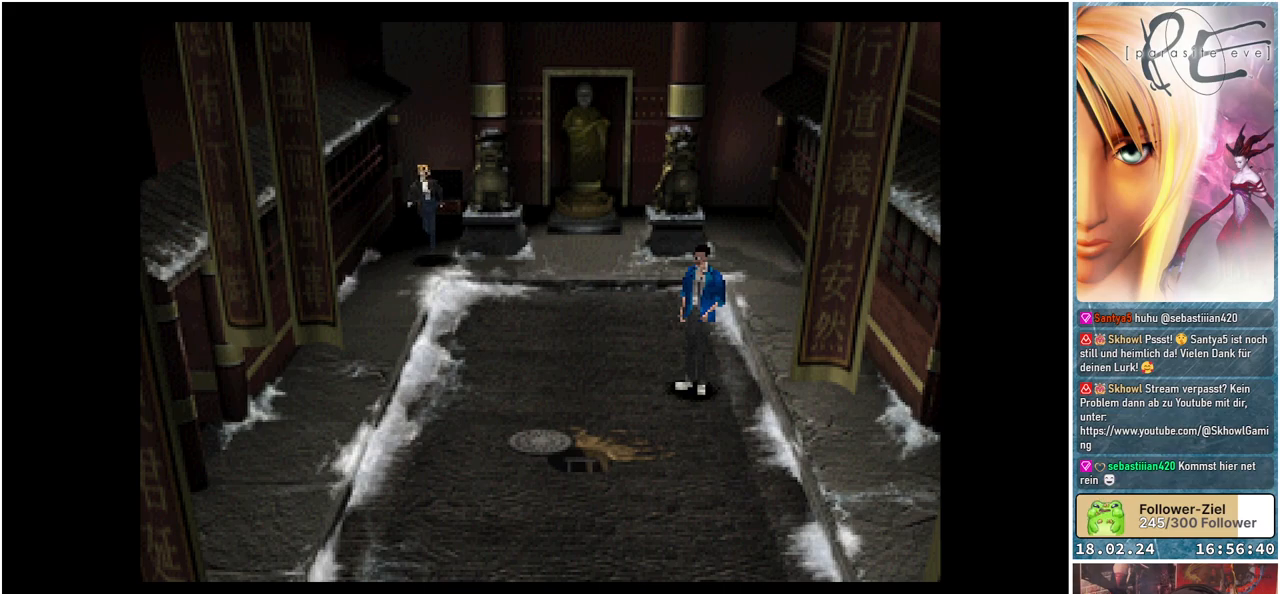
{"buttons": ["B", "DPAD_DOWN"], "events": []}
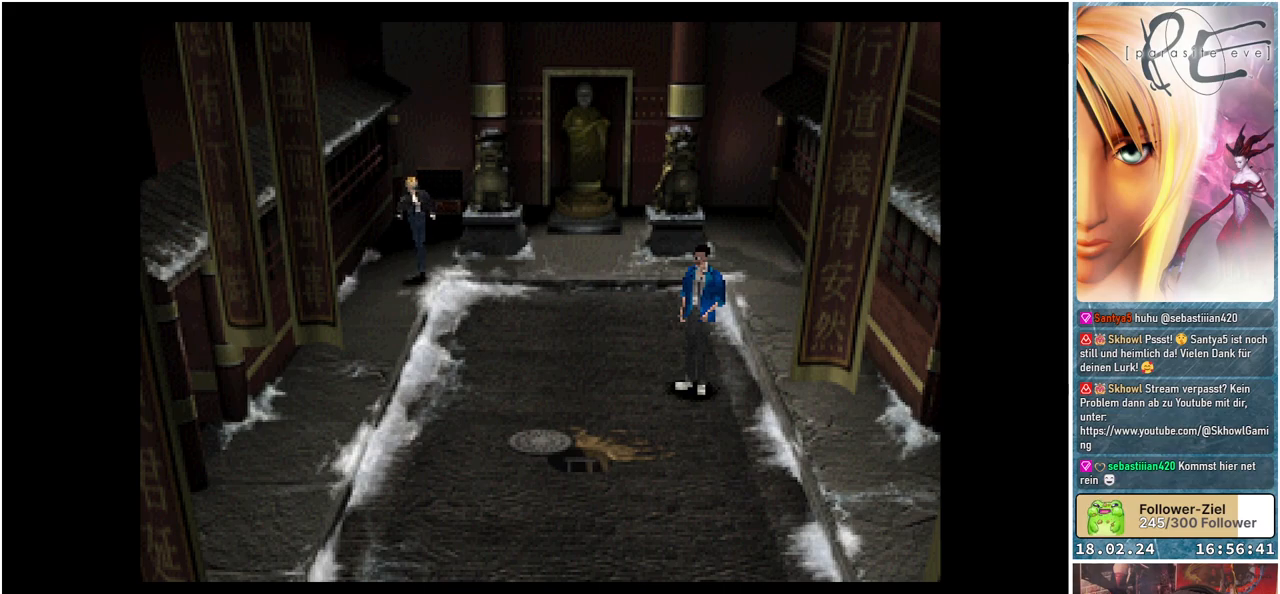
{"buttons": ["B", "DPAD_DOWN"], "events": []}
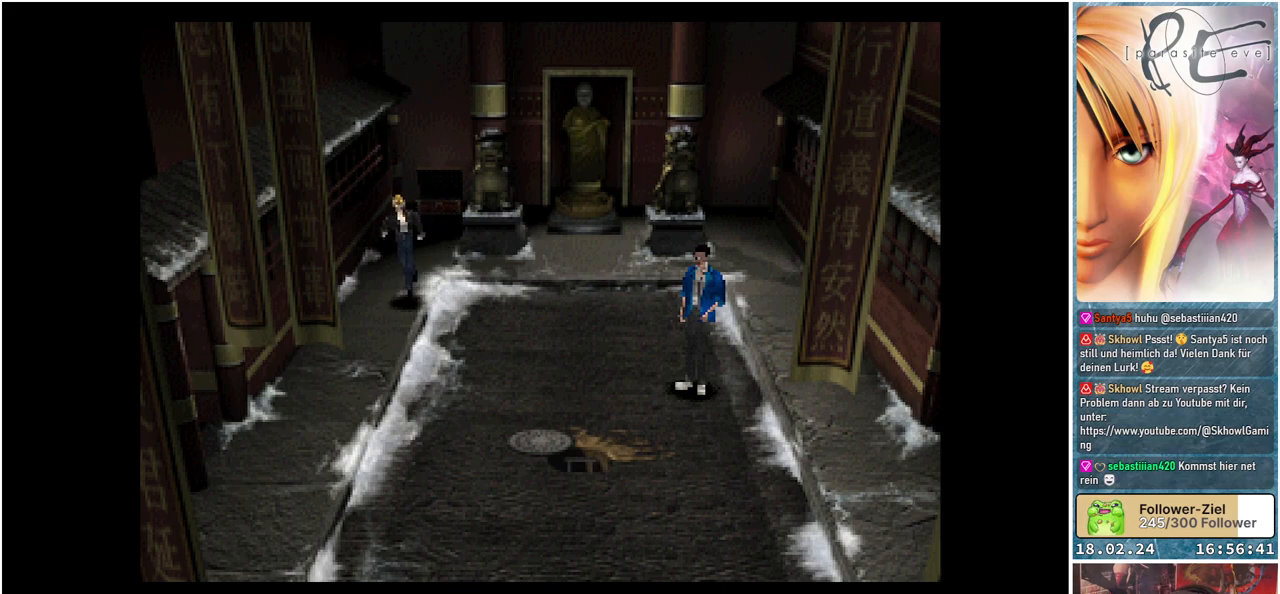
{"buttons": ["B", "DPAD_DOWN"], "events": []}
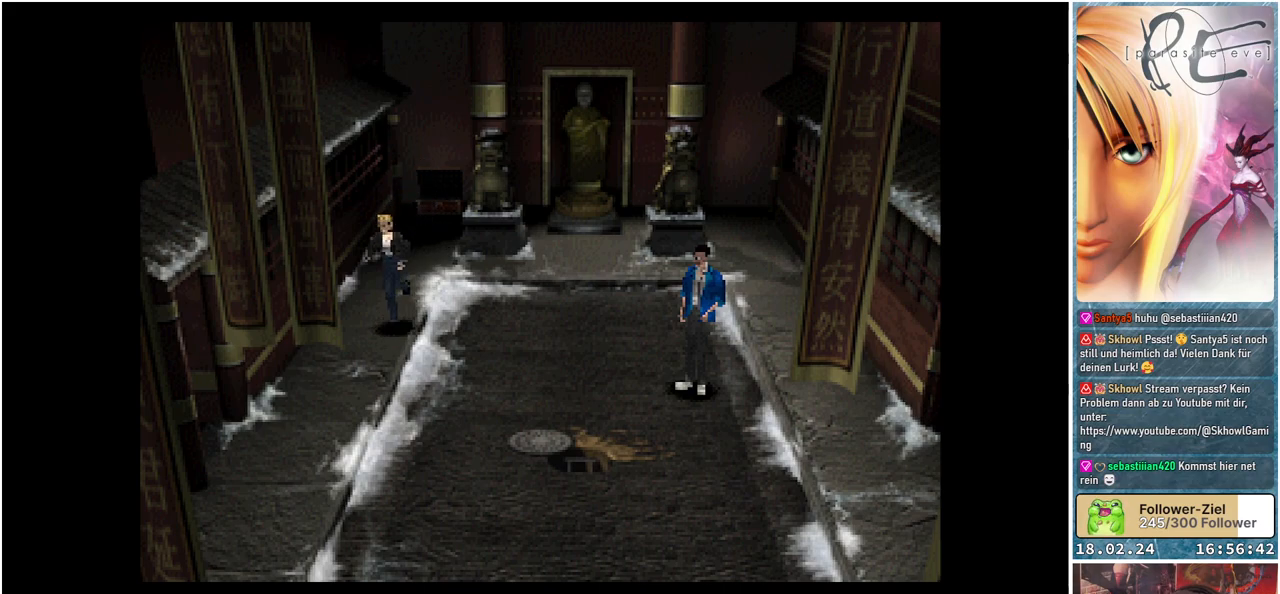
{"buttons": ["B", "DPAD_RIGHT"], "events": [[467, "DPAD_DOWN", "up"], [483, "DPAD_RIGHT", "down"]]}